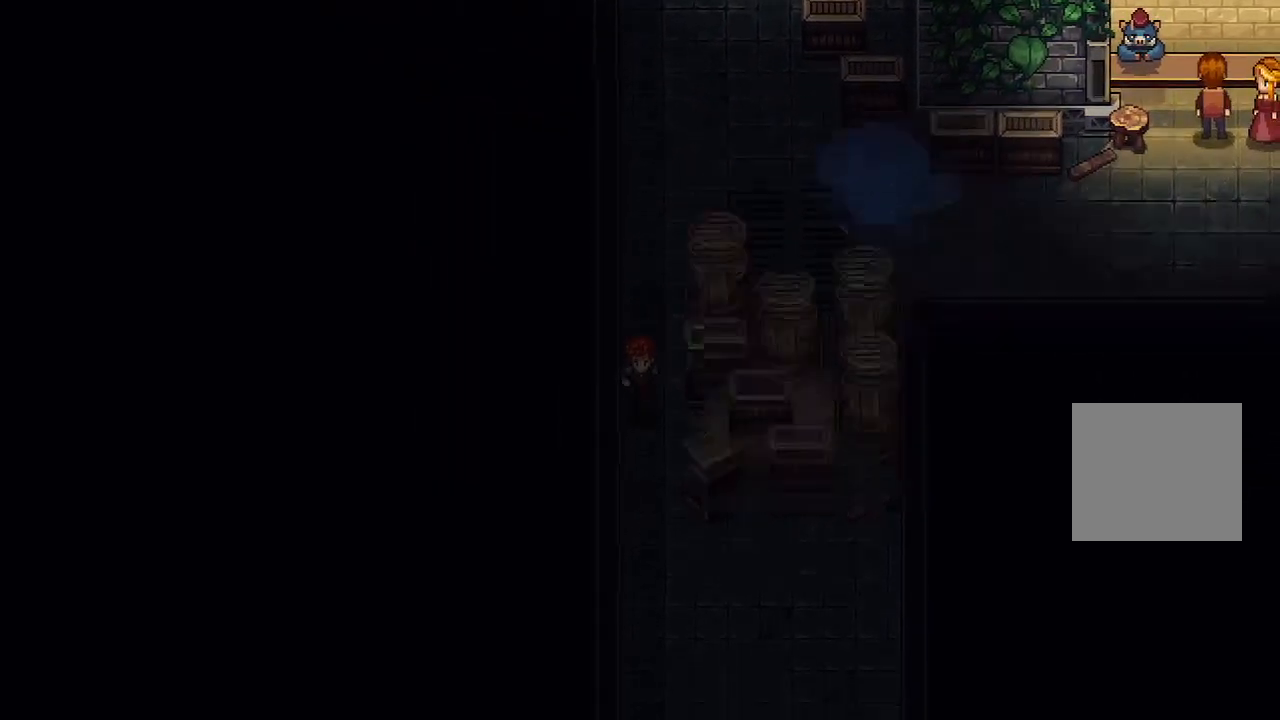
Gameplay with a controller (Xbox layout); each line is a JSON object with the inputs held at the frame after it. "events" lists button and stick changes between this image and that frame as [ms after this image, input, new state], when the widget could be followed in between.
{"buttons": [], "left_stick": "center", "right_stick": "center", "events": [[67, "left_stick", "center"]]}
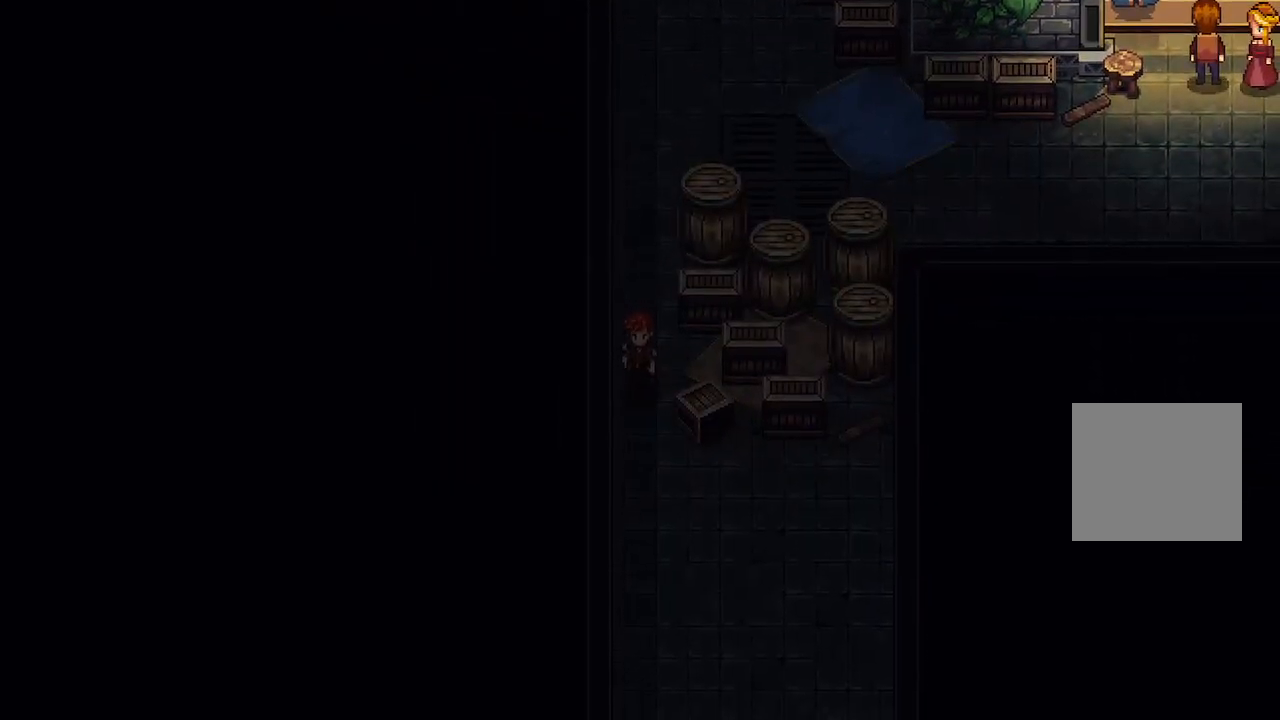
{"buttons": [], "left_stick": "down", "right_stick": "center", "events": [[33, "left_stick", "down"], [267, "left_stick", "center"], [367, "left_stick", "down"]]}
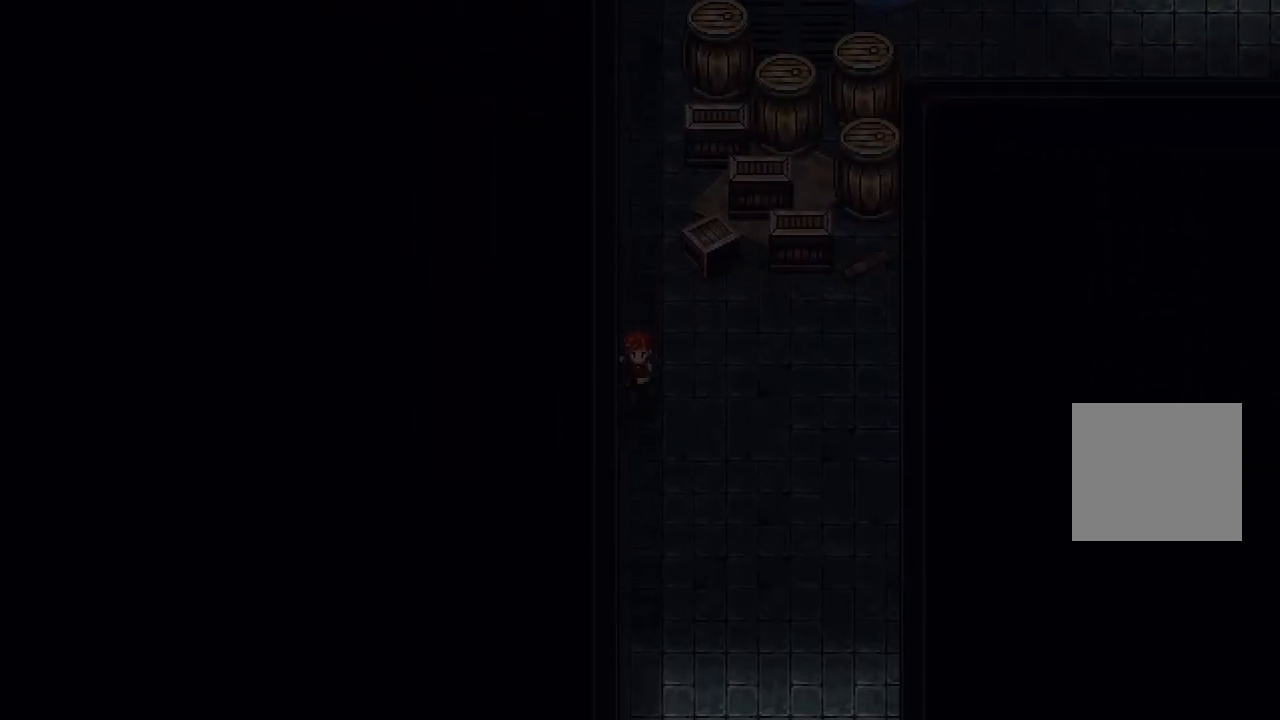
{"buttons": [], "left_stick": "center", "right_stick": "center", "events": [[483, "left_stick", "center"]]}
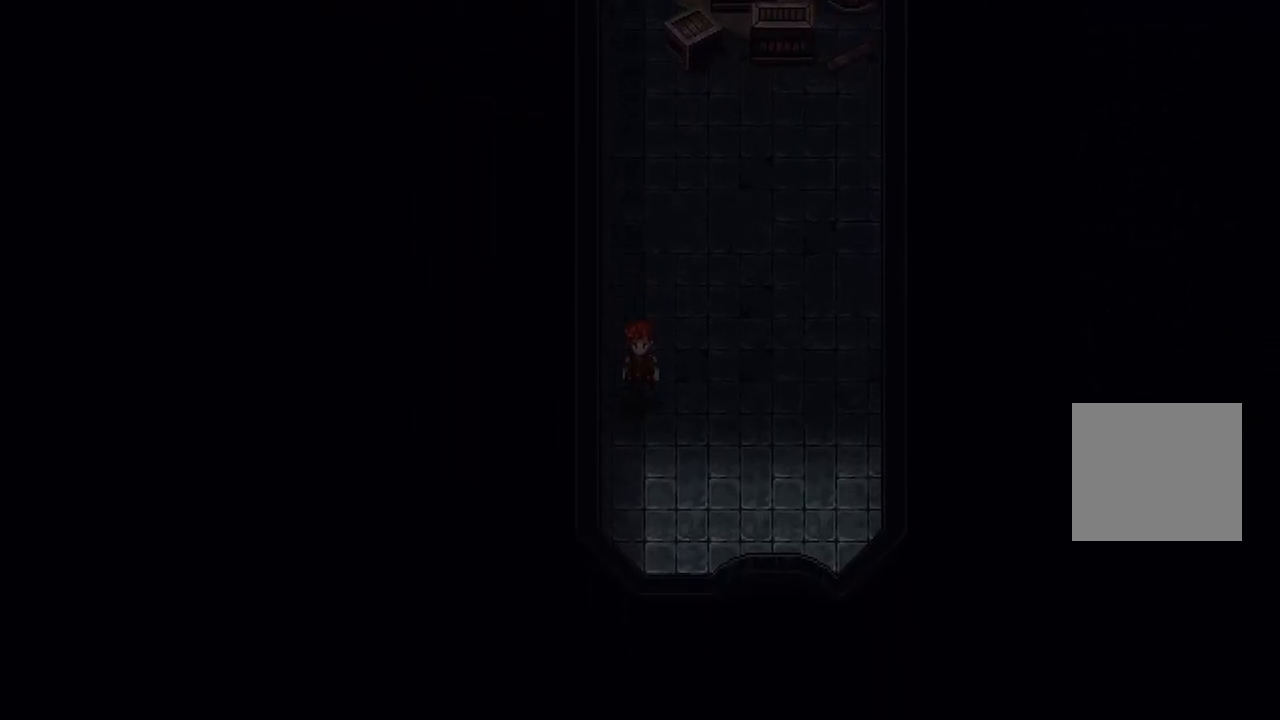
{"buttons": [], "left_stick": "center", "right_stick": "center", "events": [[117, "left_stick", "down-right"], [250, "X", "down"], [300, "left_stick", "center"], [367, "X", "up"]]}
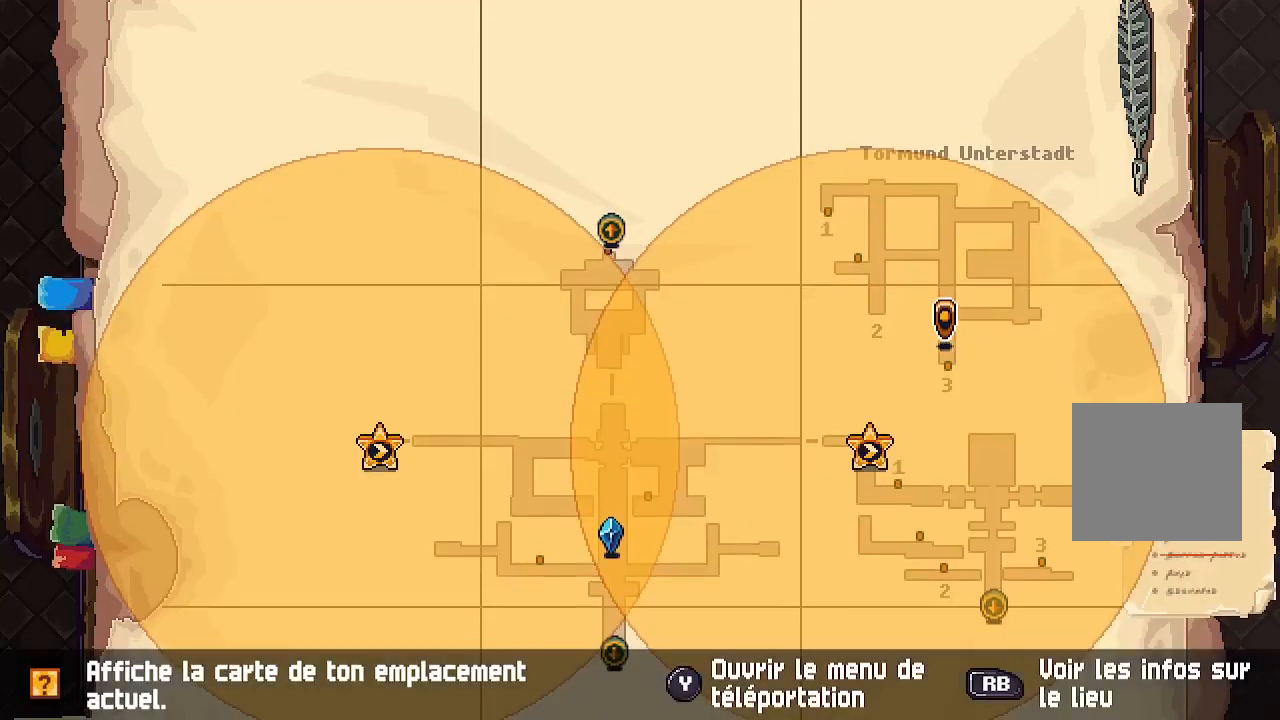
{"buttons": [], "left_stick": "down-right", "right_stick": "center", "events": [[367, "B", "down"], [467, "B", "up"], [467, "left_stick", "down-right"]]}
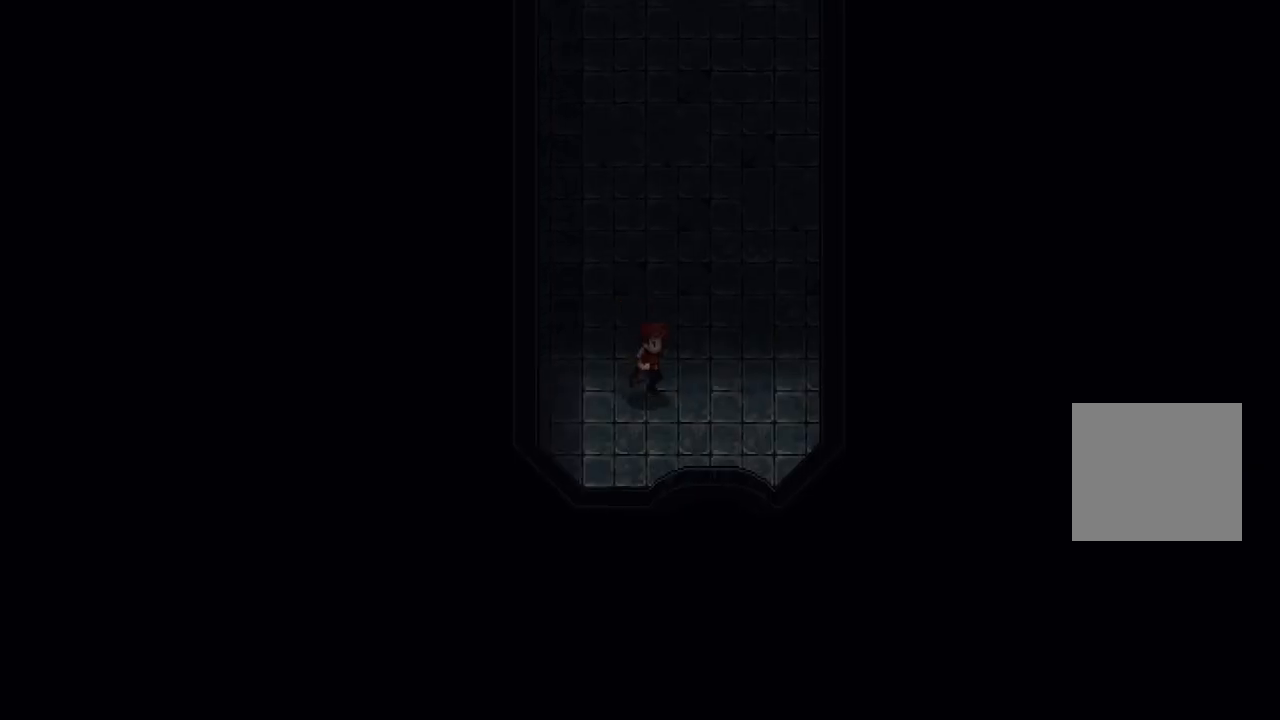
{"buttons": [], "left_stick": "center", "right_stick": "center", "events": [[150, "left_stick", "down"], [467, "left_stick", "center"]]}
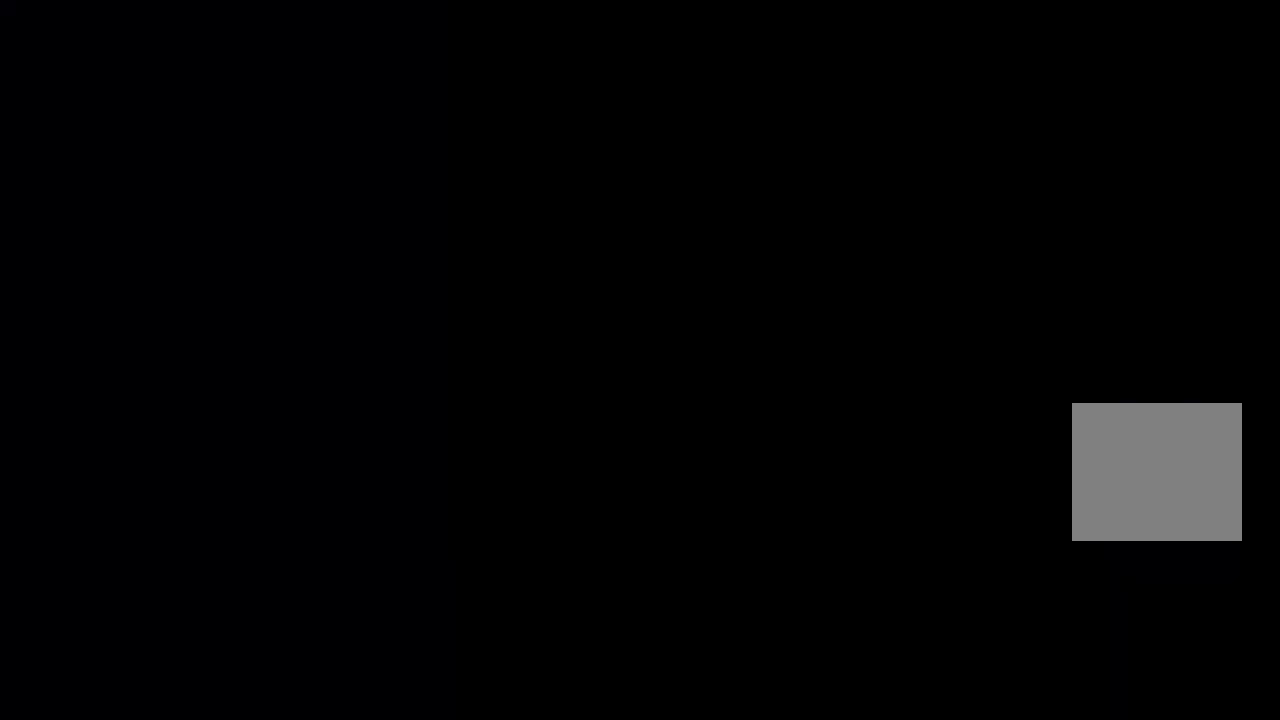
{"buttons": [], "left_stick": "center", "right_stick": "center", "events": []}
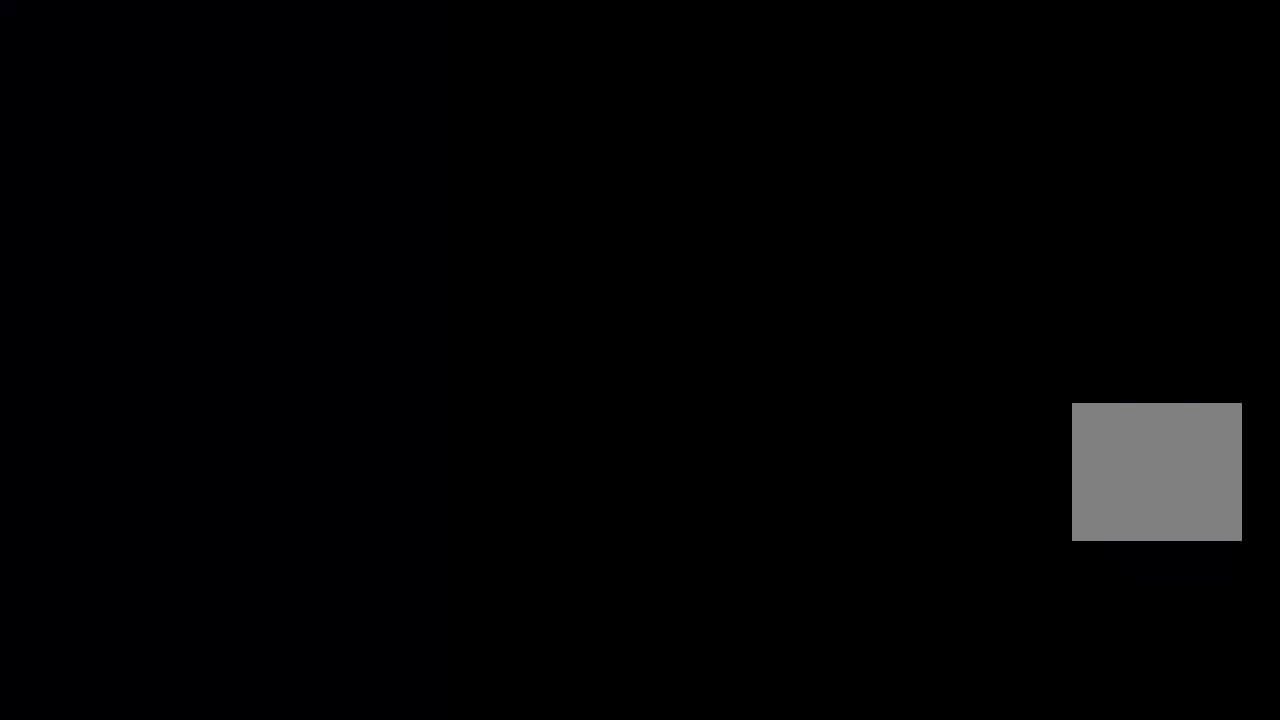
{"buttons": [], "left_stick": "center", "right_stick": "center", "events": []}
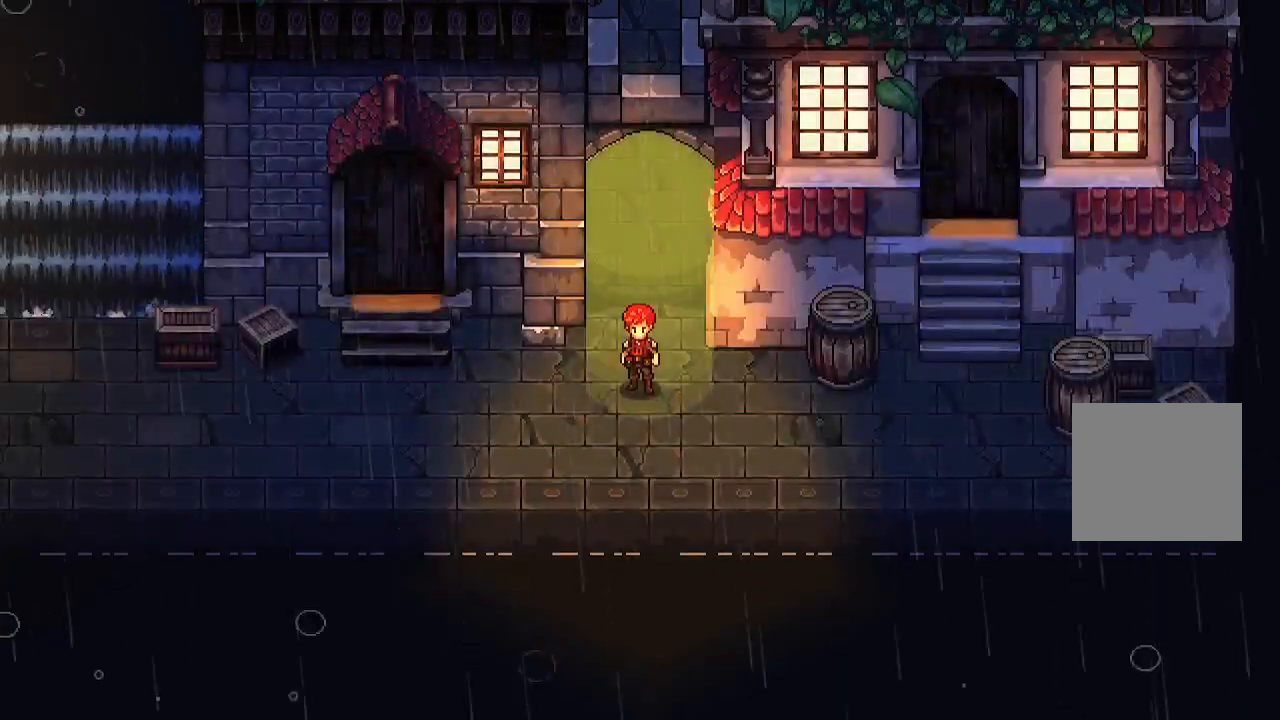
{"buttons": [], "left_stick": "left", "right_stick": "center", "events": [[50, "left_stick", "down-left"], [250, "left_stick", "left"]]}
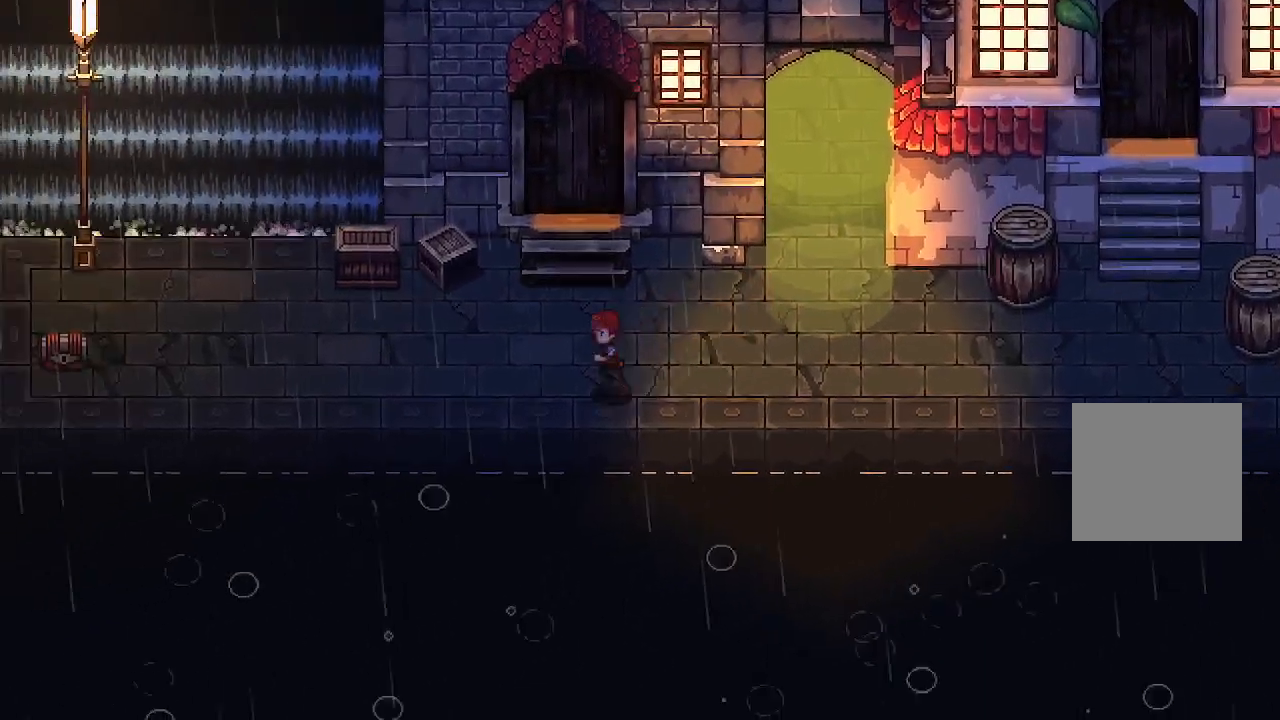
{"buttons": [], "left_stick": "left", "right_stick": "center", "events": [[183, "left_stick", "center"], [383, "left_stick", "left"]]}
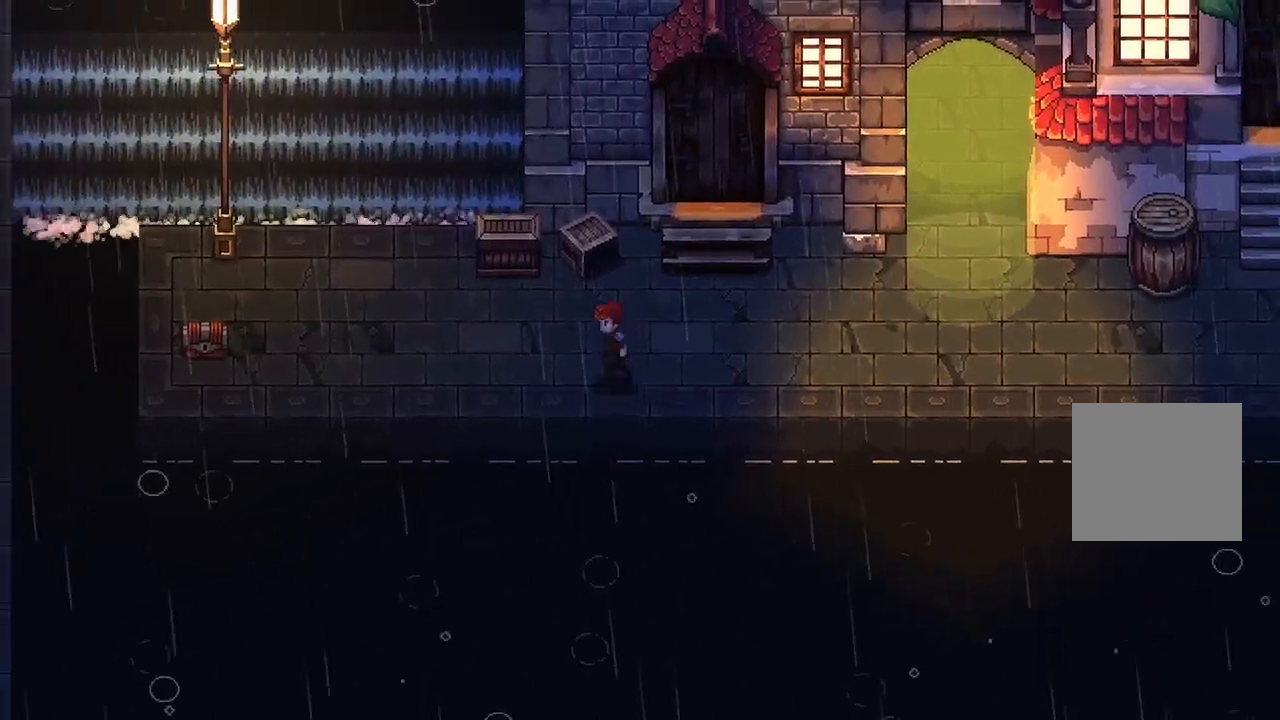
{"buttons": [], "left_stick": "left", "right_stick": "center", "events": []}
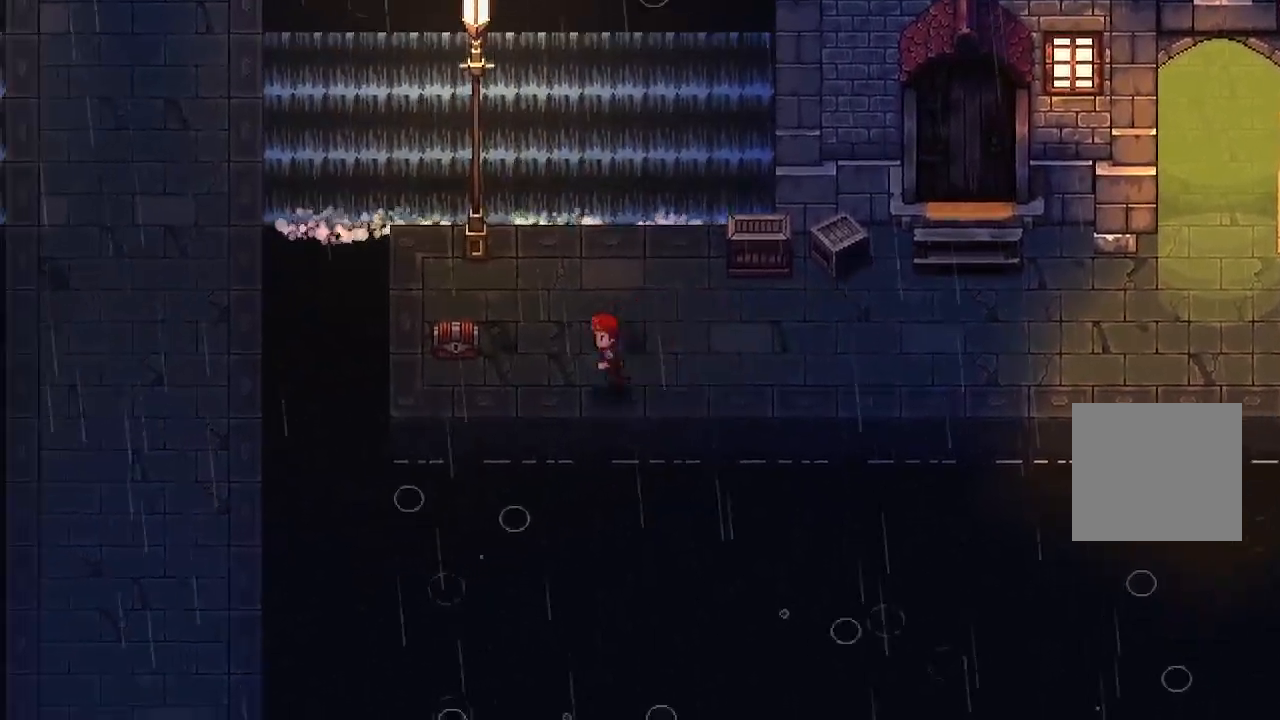
{"buttons": [], "left_stick": "right", "right_stick": "center", "events": [[233, "A", "down"], [333, "A", "up"], [333, "left_stick", "right"]]}
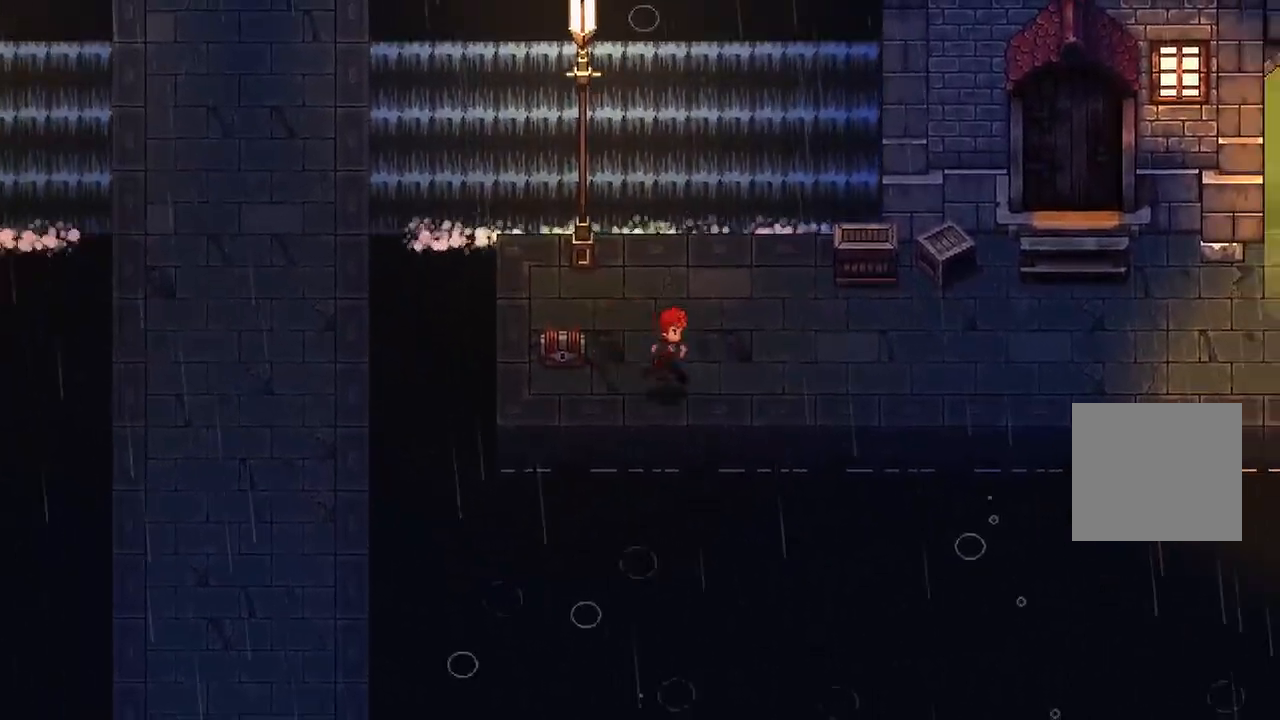
{"buttons": [], "left_stick": "center", "right_stick": "center", "events": [[117, "left_stick", "up-left"], [367, "A", "down"], [417, "left_stick", "center"], [483, "A", "up"]]}
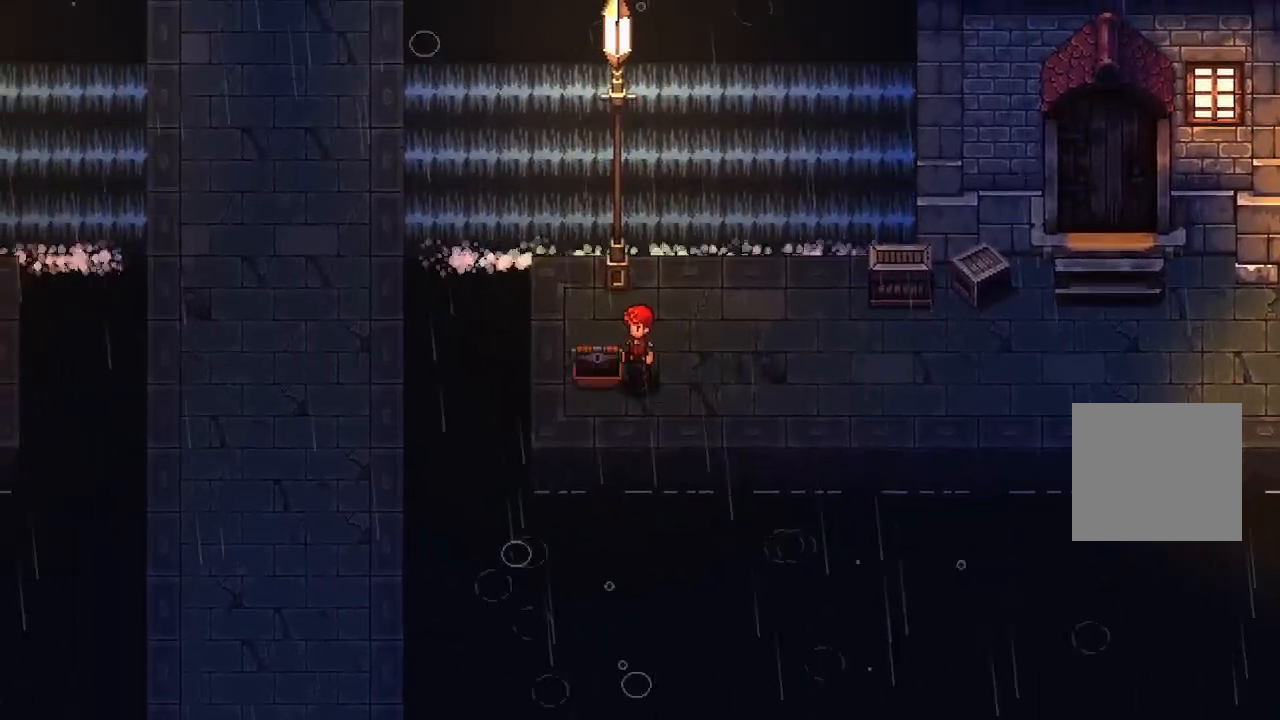
{"buttons": [], "left_stick": "right", "right_stick": "center", "events": [[67, "left_stick", "down-right"], [300, "left_stick", "right"]]}
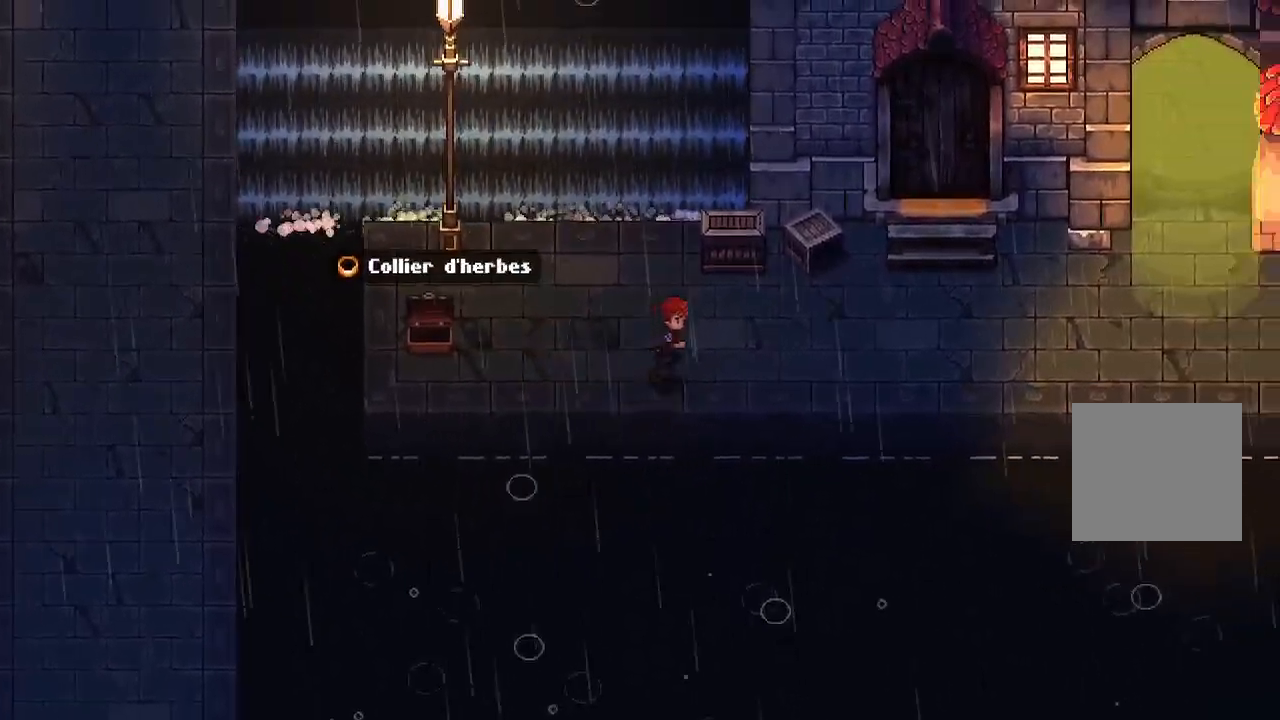
{"buttons": [], "left_stick": "right", "right_stick": "center", "events": []}
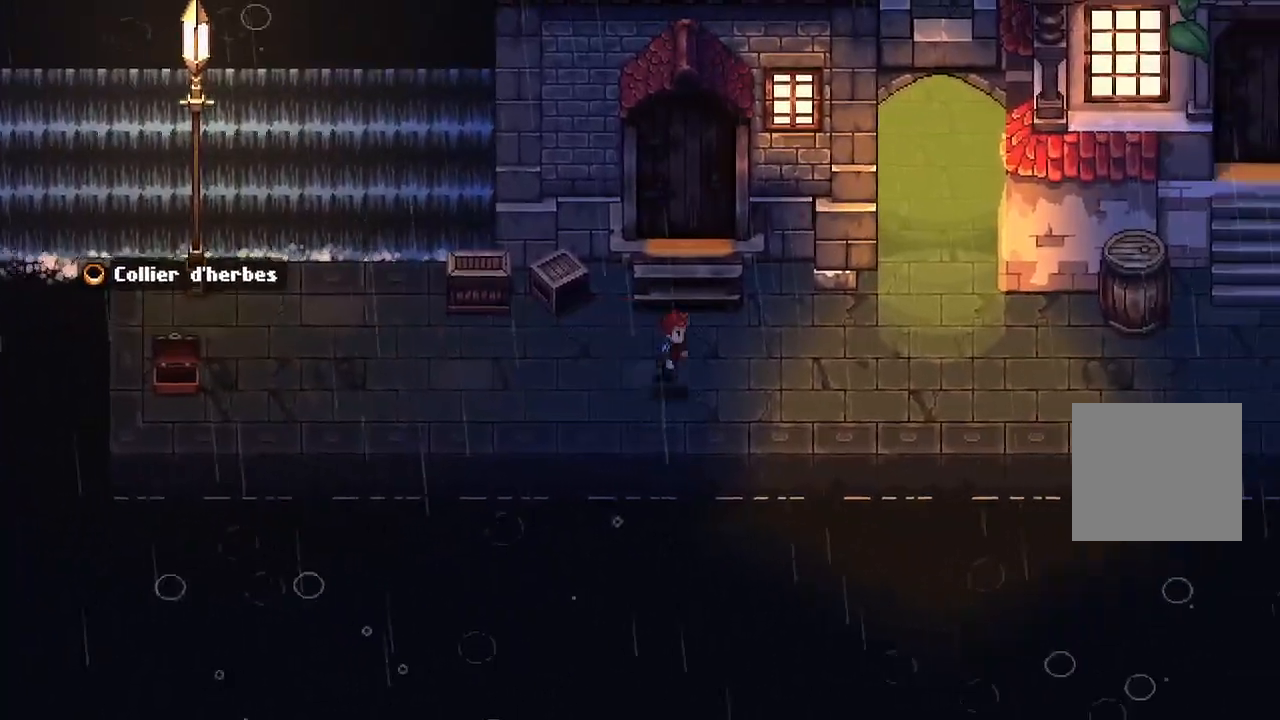
{"buttons": [], "left_stick": "right", "right_stick": "center", "events": []}
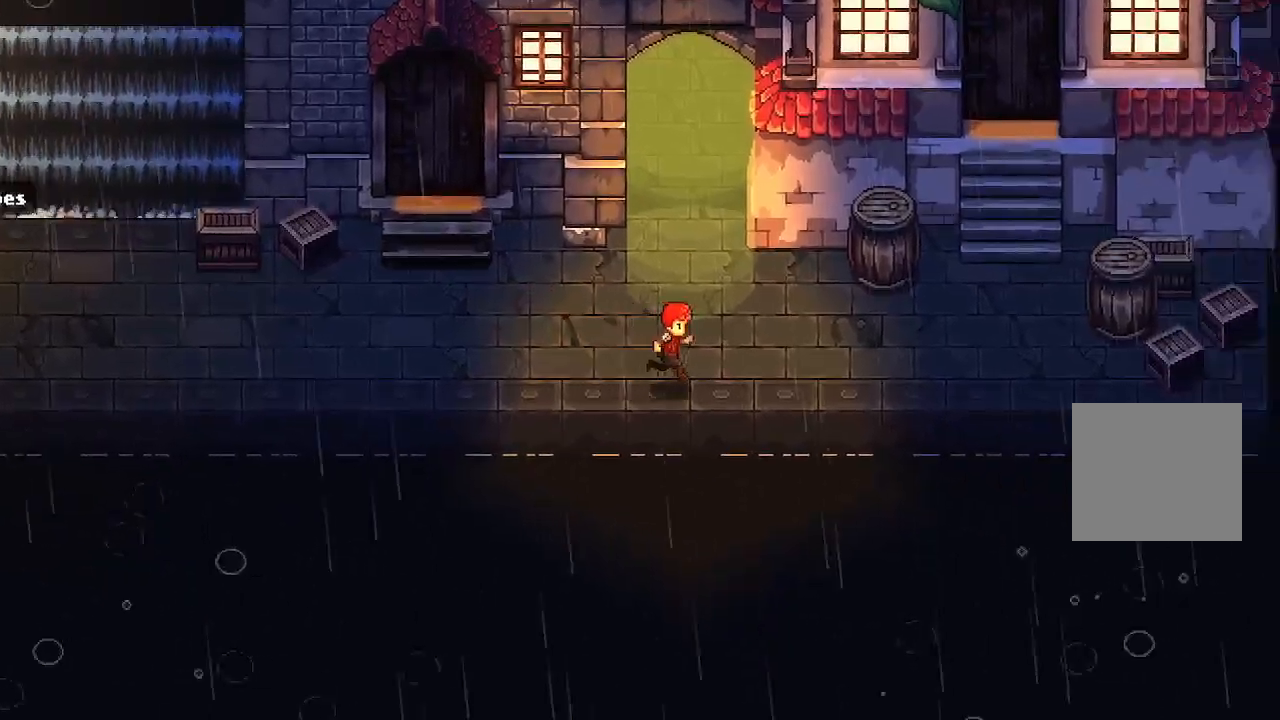
{"buttons": [], "left_stick": "right", "right_stick": "center", "events": []}
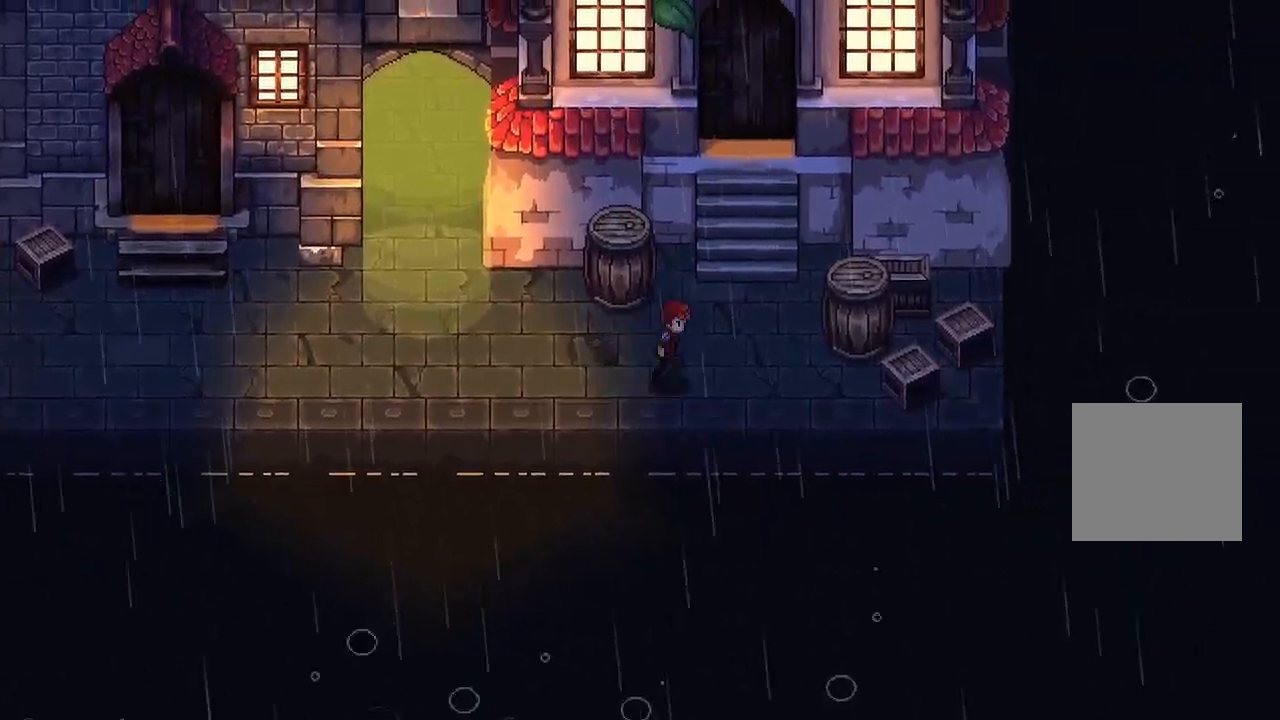
{"buttons": ["A"], "left_stick": "center", "right_stick": "center", "events": [[17, "left_stick", "up-right"], [133, "left_stick", "up"], [200, "A", "down"], [317, "A", "up"], [383, "A", "down"], [383, "left_stick", "center"]]}
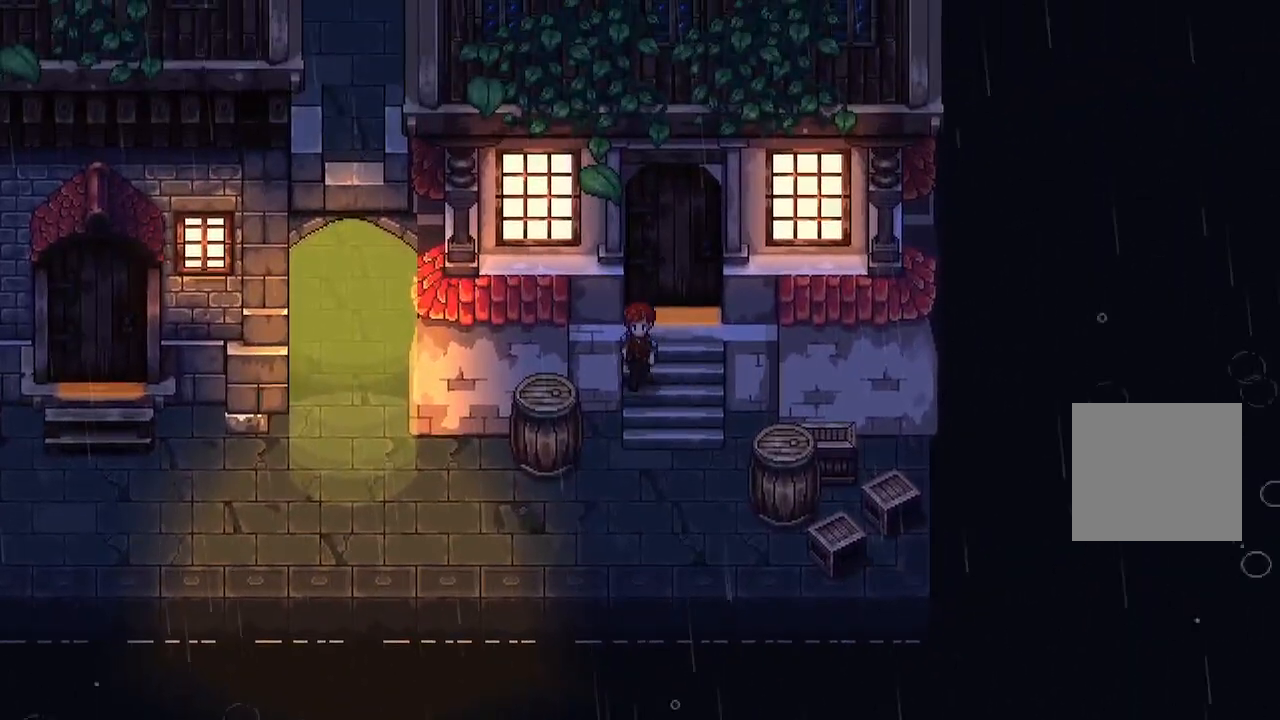
{"buttons": [], "left_stick": "left", "right_stick": "center", "events": [[17, "A", "up"], [17, "left_stick", "down"], [83, "left_stick", "down-left"], [283, "left_stick", "left"]]}
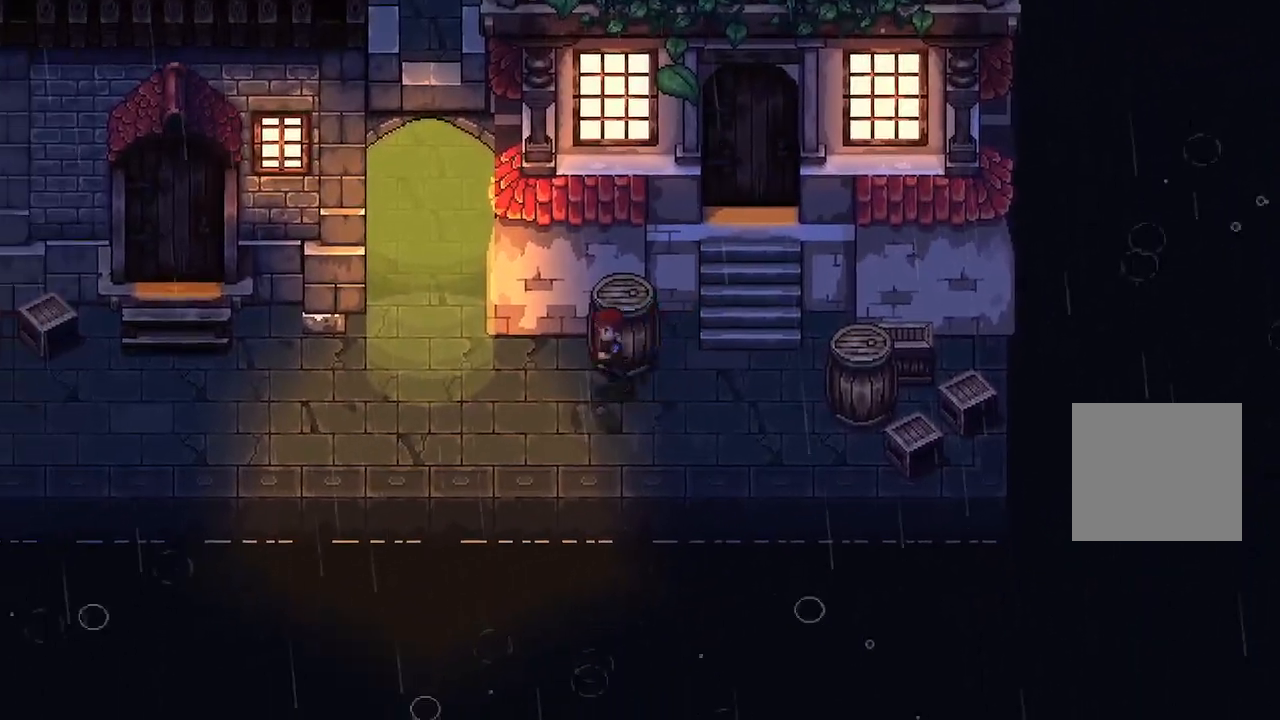
{"buttons": [], "left_stick": "up", "right_stick": "center", "events": [[183, "left_stick", "up-left"], [450, "left_stick", "up"]]}
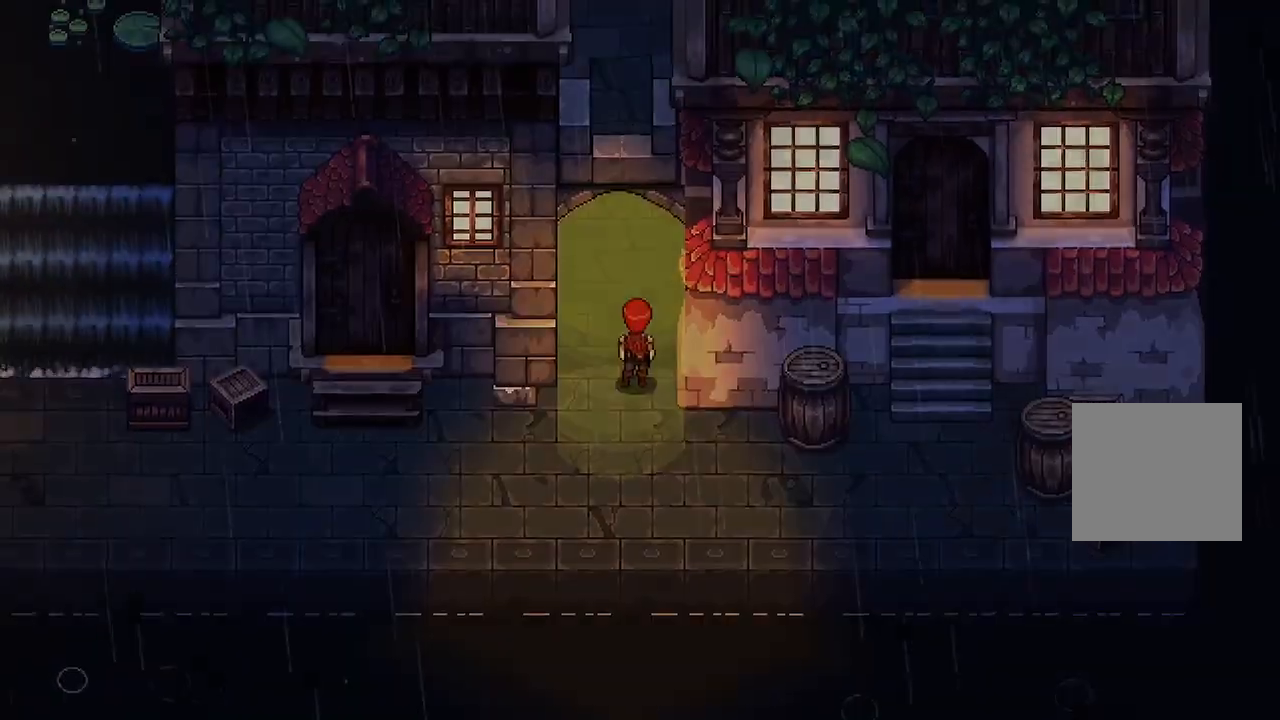
{"buttons": [], "left_stick": "center", "right_stick": "center", "events": [[317, "left_stick", "center"]]}
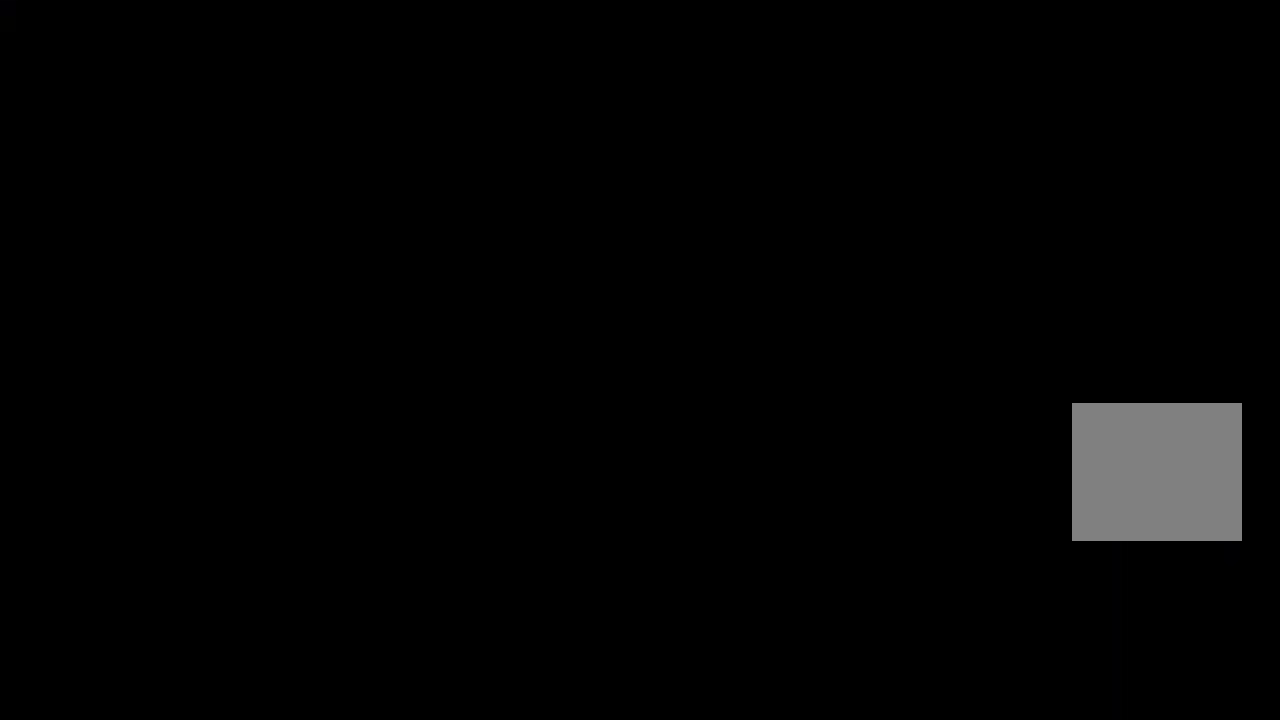
{"buttons": [], "left_stick": "center", "right_stick": "center", "events": []}
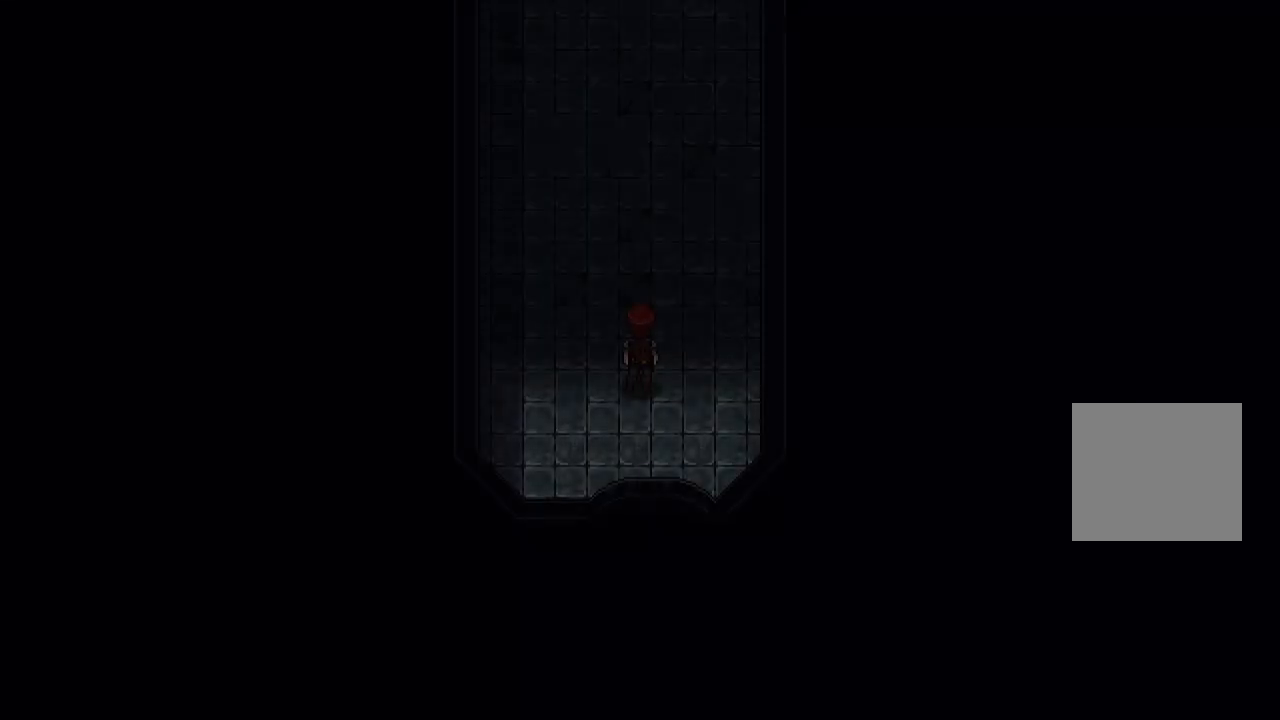
{"buttons": [], "left_stick": "center", "right_stick": "center", "events": []}
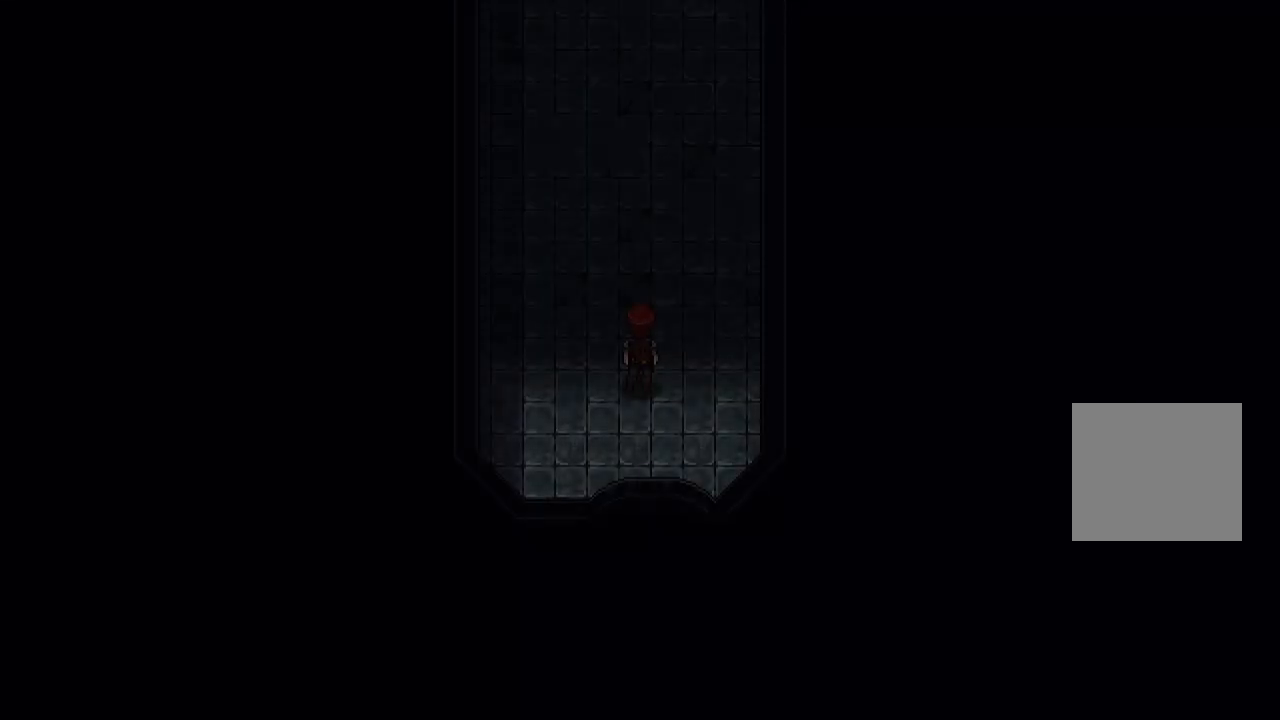
{"buttons": [], "left_stick": "center", "right_stick": "center", "events": []}
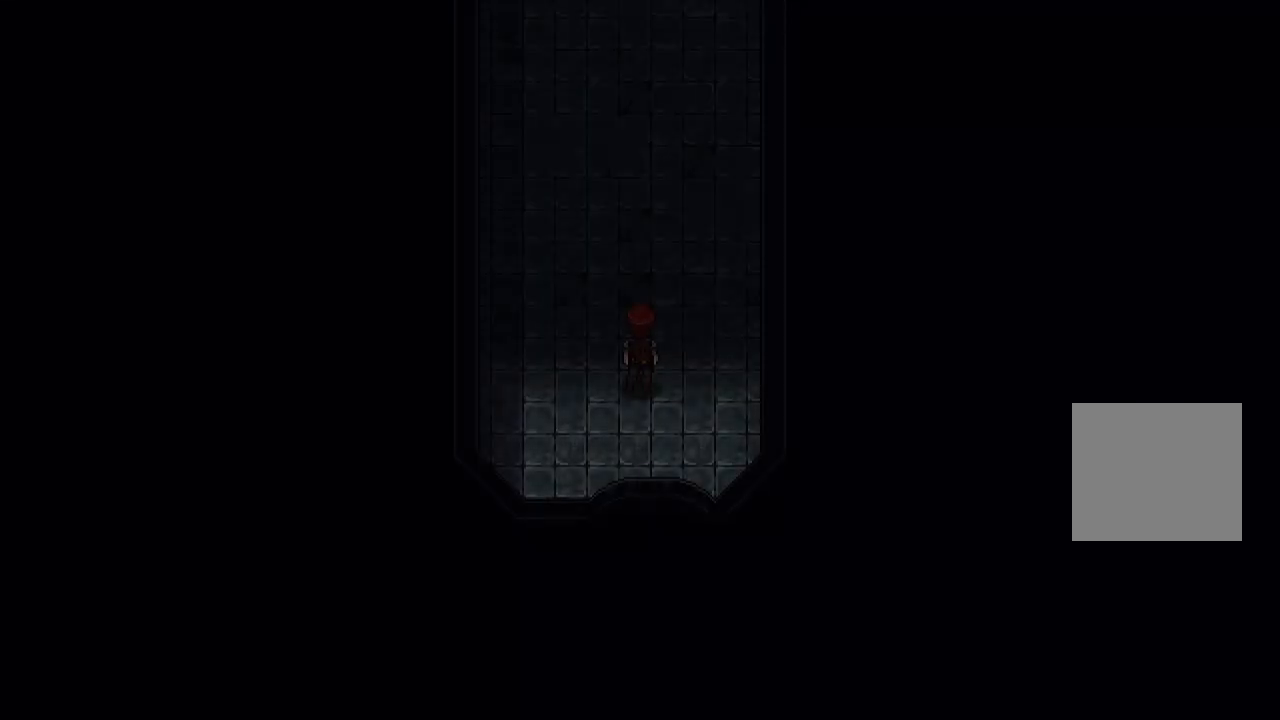
{"buttons": [], "left_stick": "center", "right_stick": "center", "events": []}
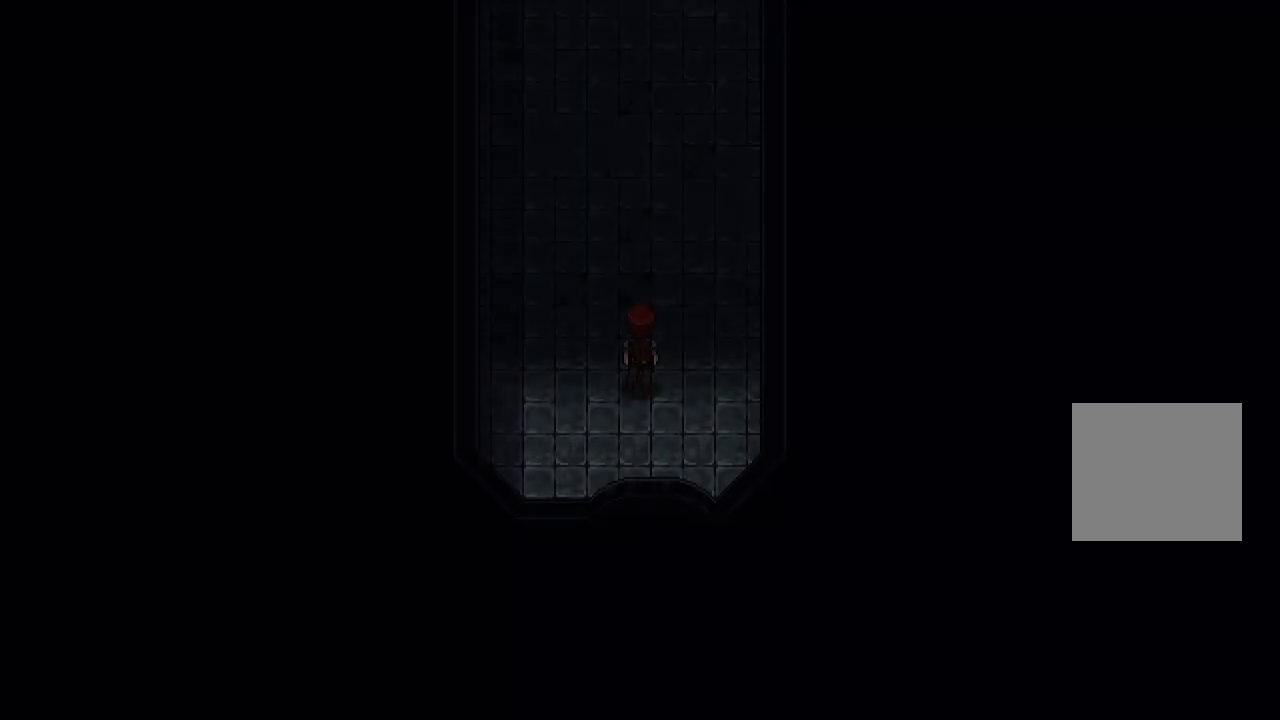
{"buttons": [], "left_stick": "center", "right_stick": "center", "events": []}
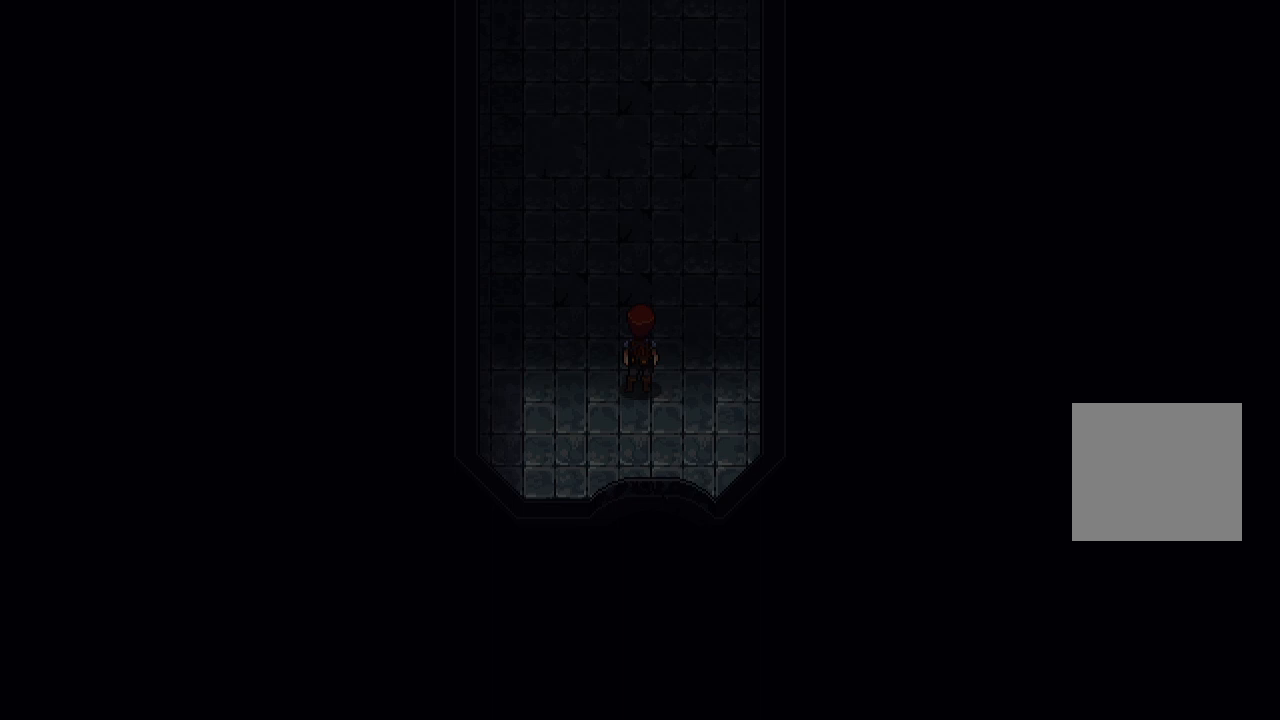
{"buttons": [], "left_stick": "center", "right_stick": "center", "events": []}
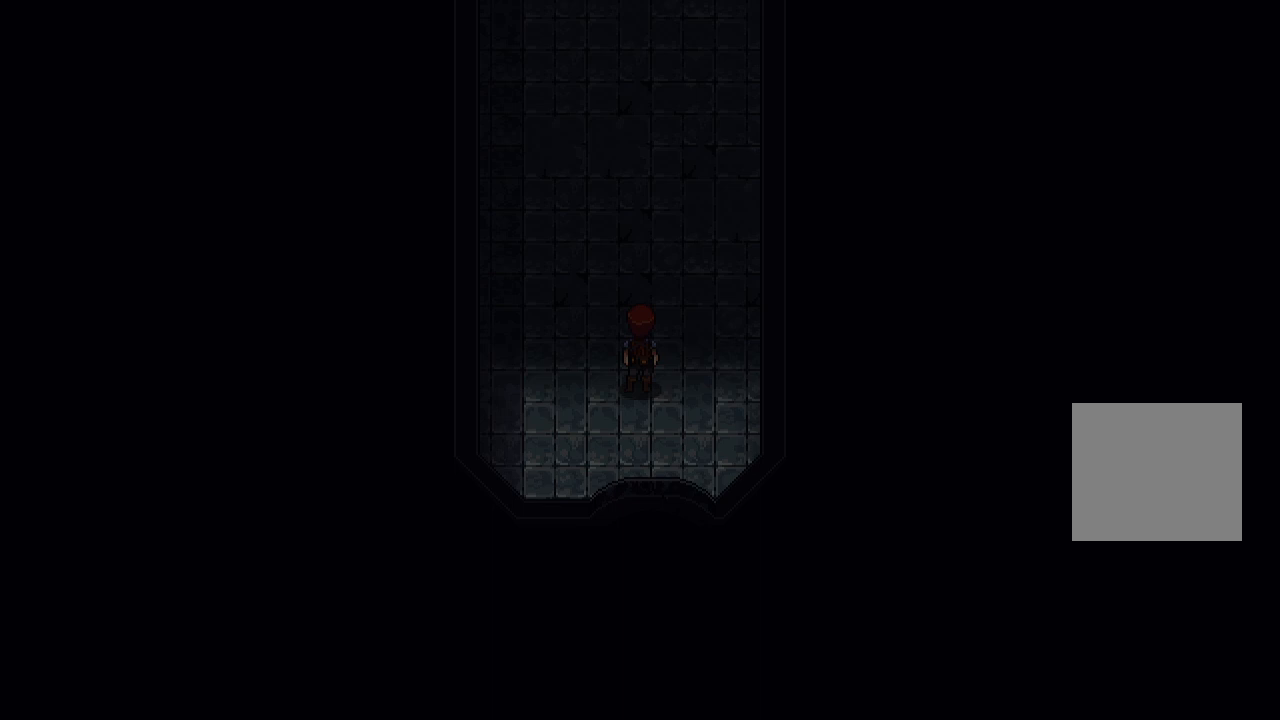
{"buttons": [], "left_stick": "center", "right_stick": "center", "events": []}
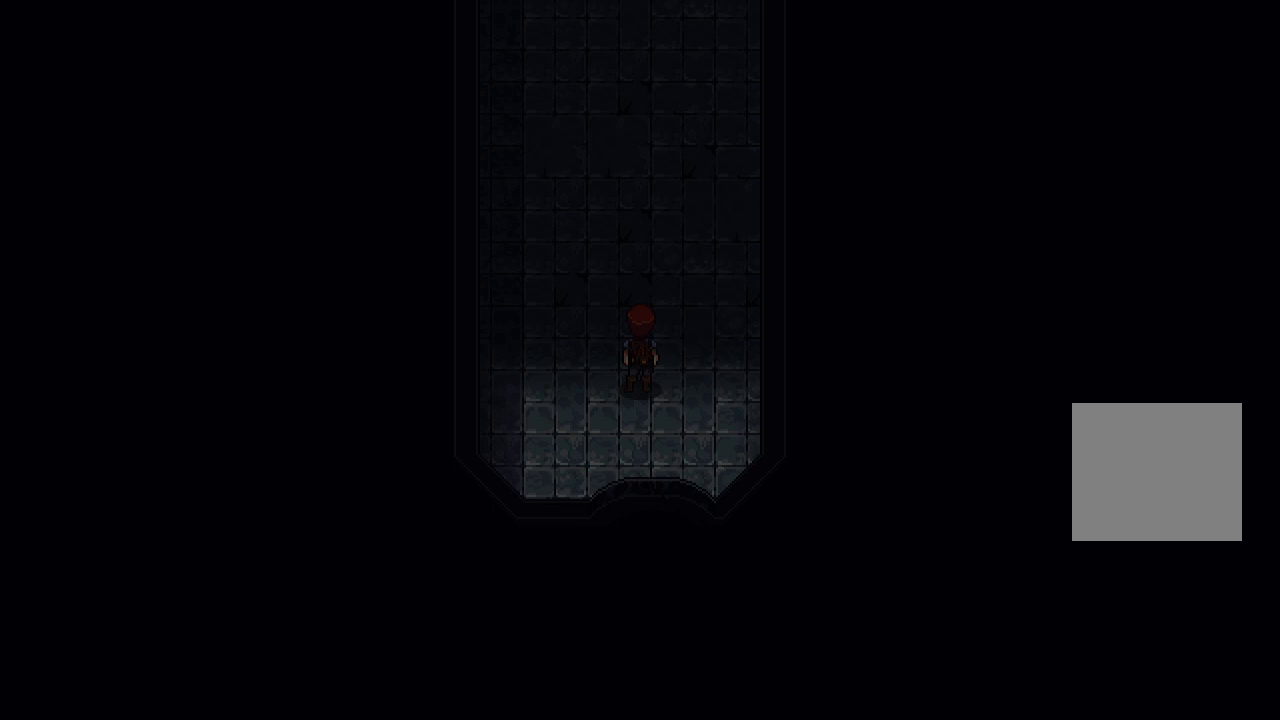
{"buttons": [], "left_stick": "center", "right_stick": "center", "events": []}